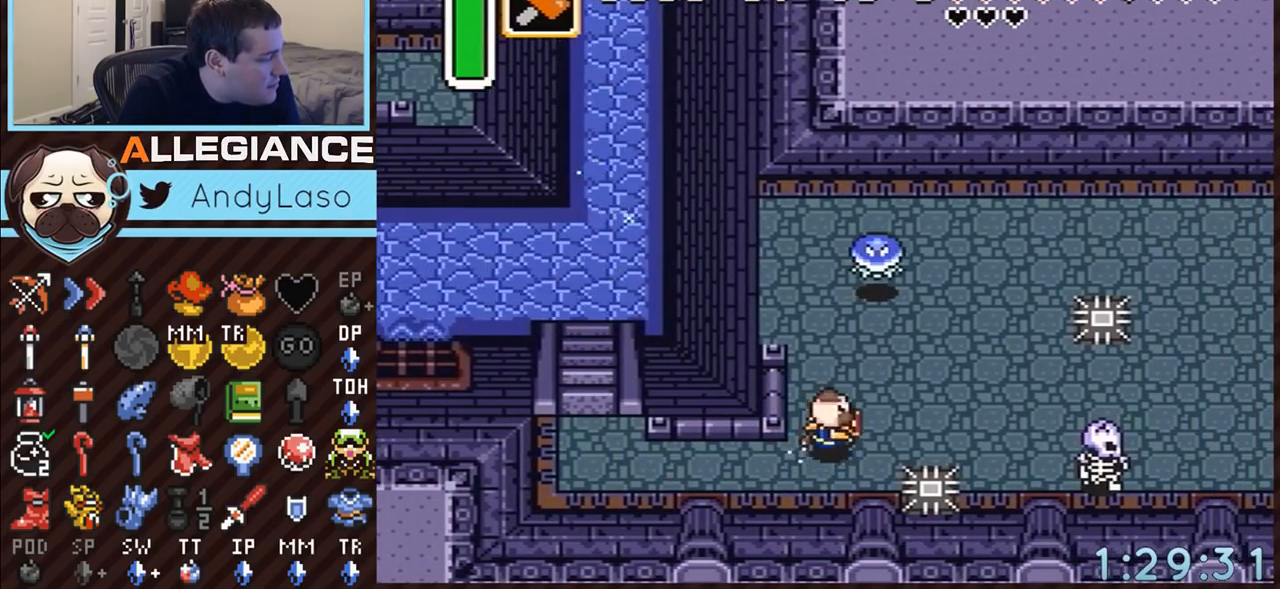
Gameplay with a controller (Nintendo layout); each line is a JSON object with the inputs held at the frame after it. "events" lists button and stick changes between this image and that frame as [ms after this image, input, new state], when the widget could be followed in between. Not read: L3 R3.
{"buttons": ["A"], "events": [[133, "DPAD_RIGHT", "up"]]}
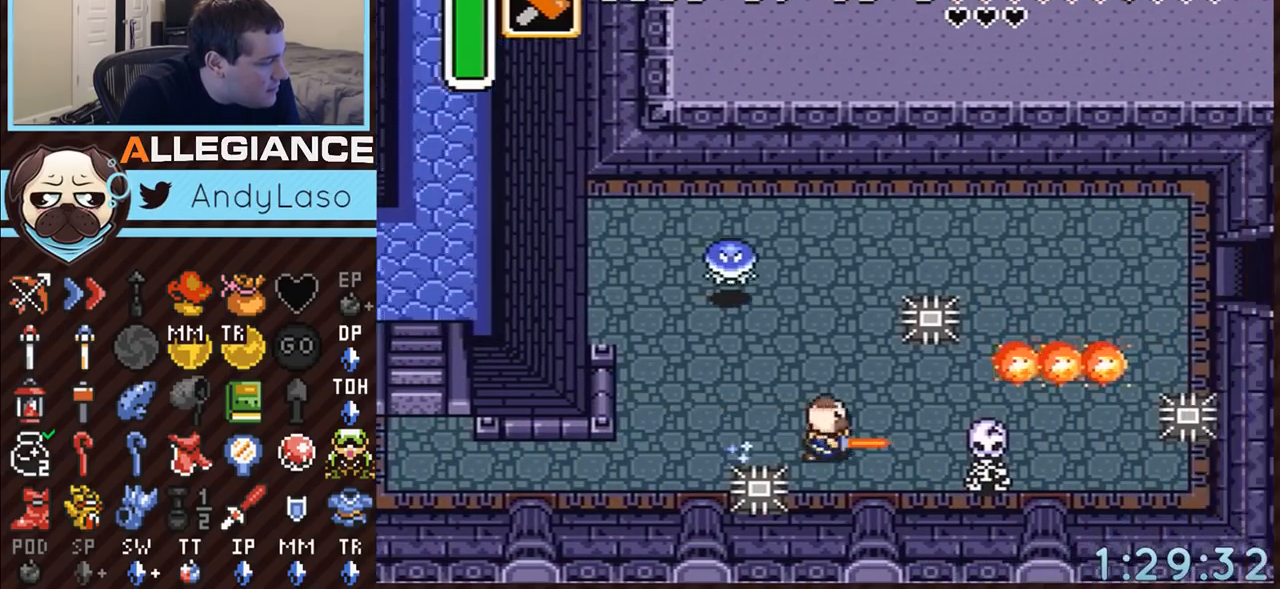
{"buttons": ["A", "DPAD_UP"], "events": [[383, "DPAD_UP", "down"]]}
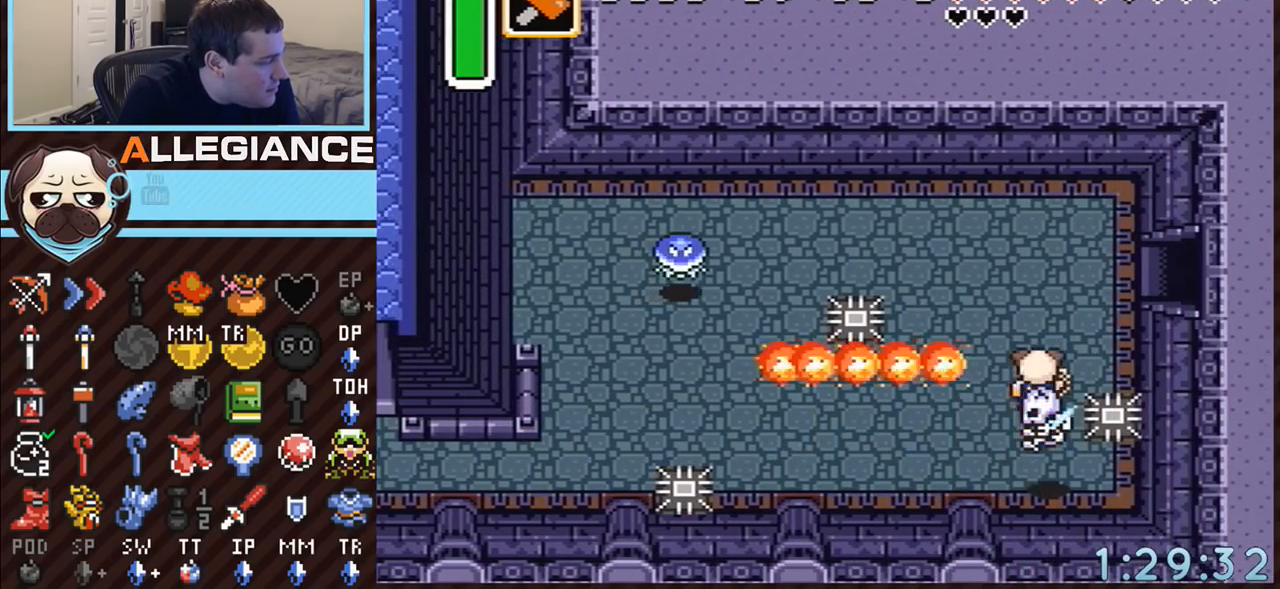
{"buttons": ["DPAD_UP"], "events": [[100, "DPAD_RIGHT", "down"], [417, "DPAD_RIGHT", "up"], [450, "A", "up"]]}
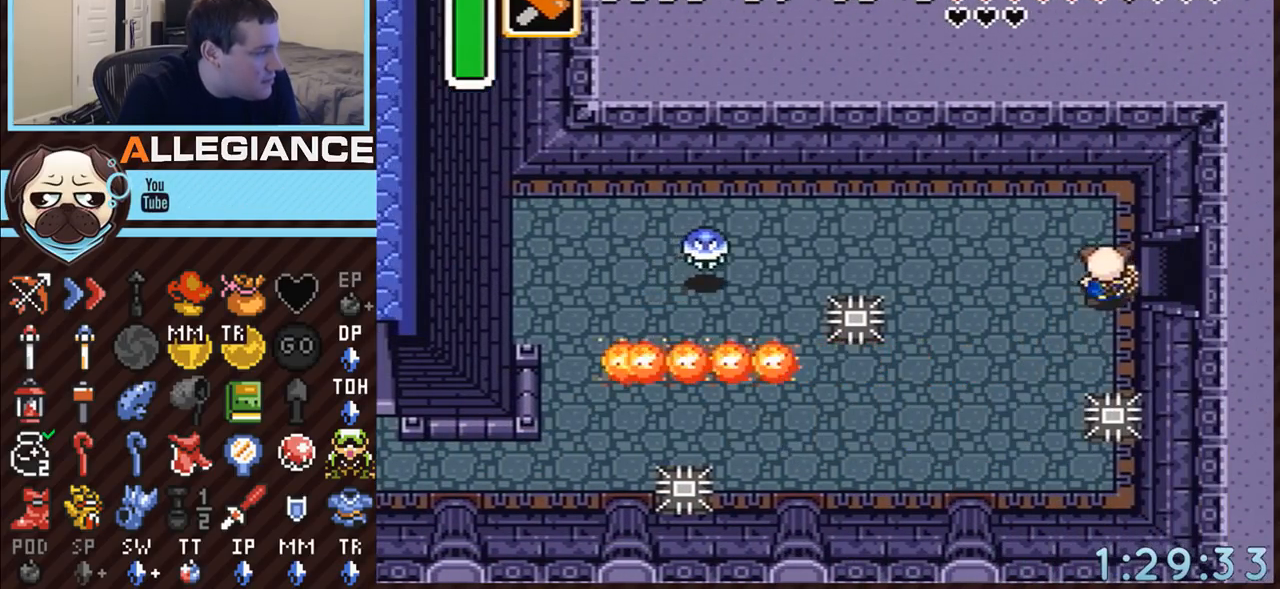
{"buttons": ["DPAD_RIGHT"], "events": [[67, "DPAD_RIGHT", "down"], [67, "DPAD_UP", "up"]]}
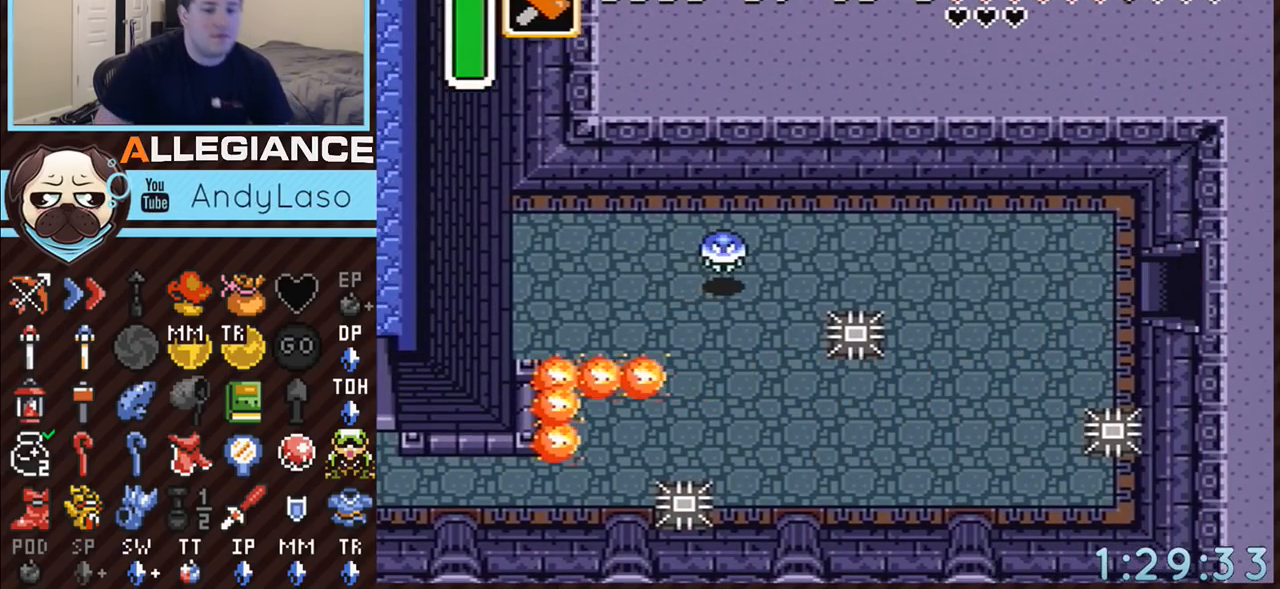
{"buttons": ["DPAD_RIGHT"], "events": []}
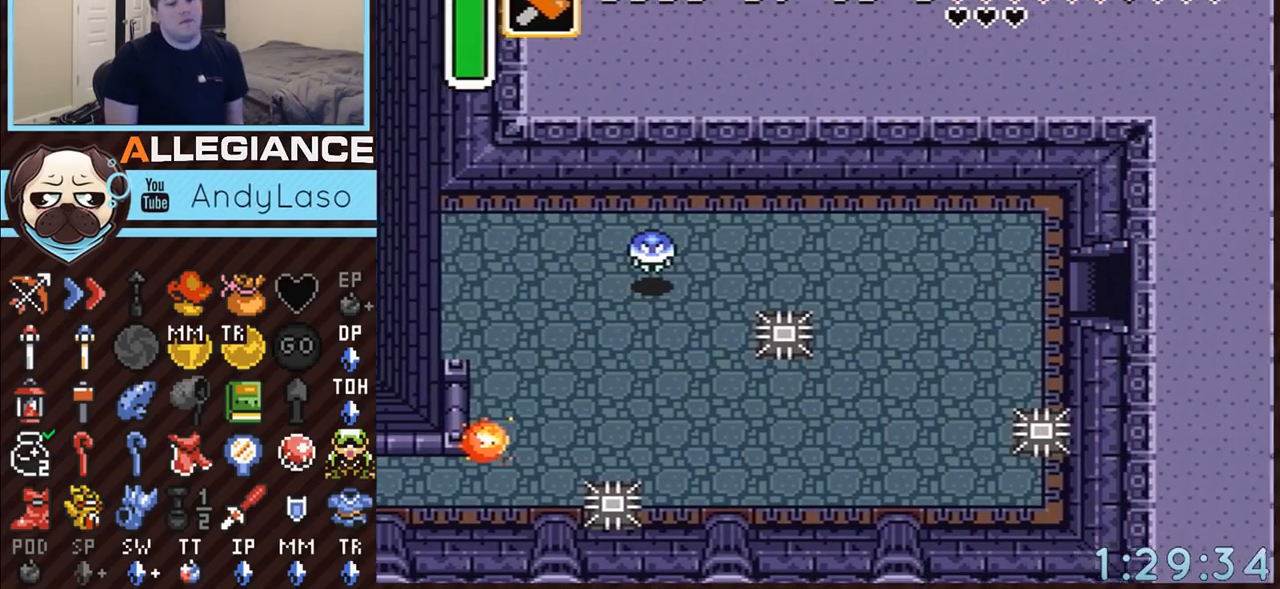
{"buttons": ["DPAD_RIGHT"], "events": []}
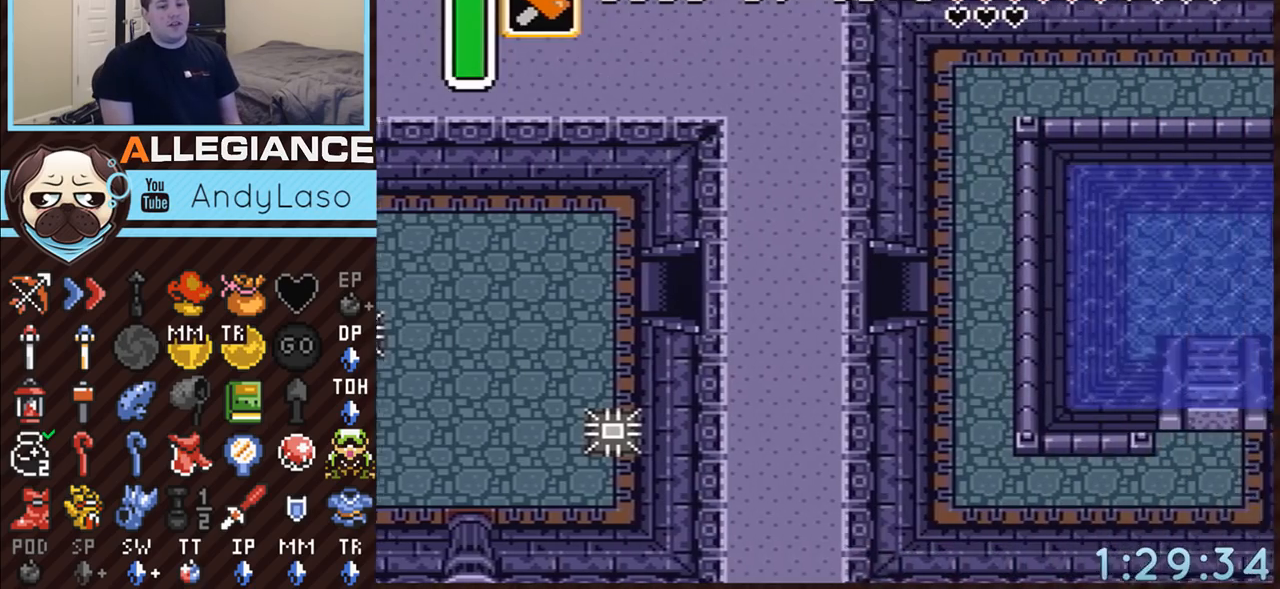
{"buttons": ["DPAD_RIGHT"], "events": []}
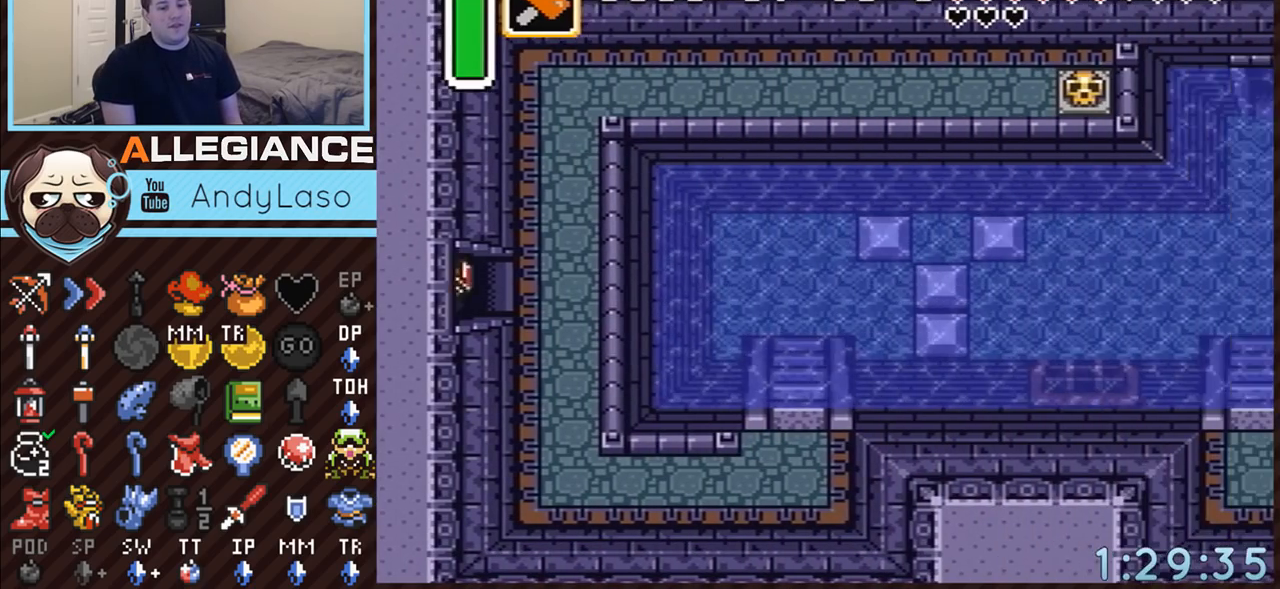
{"buttons": ["DPAD_DOWN", "DPAD_RIGHT"], "events": [[33, "DPAD_DOWN", "down"]]}
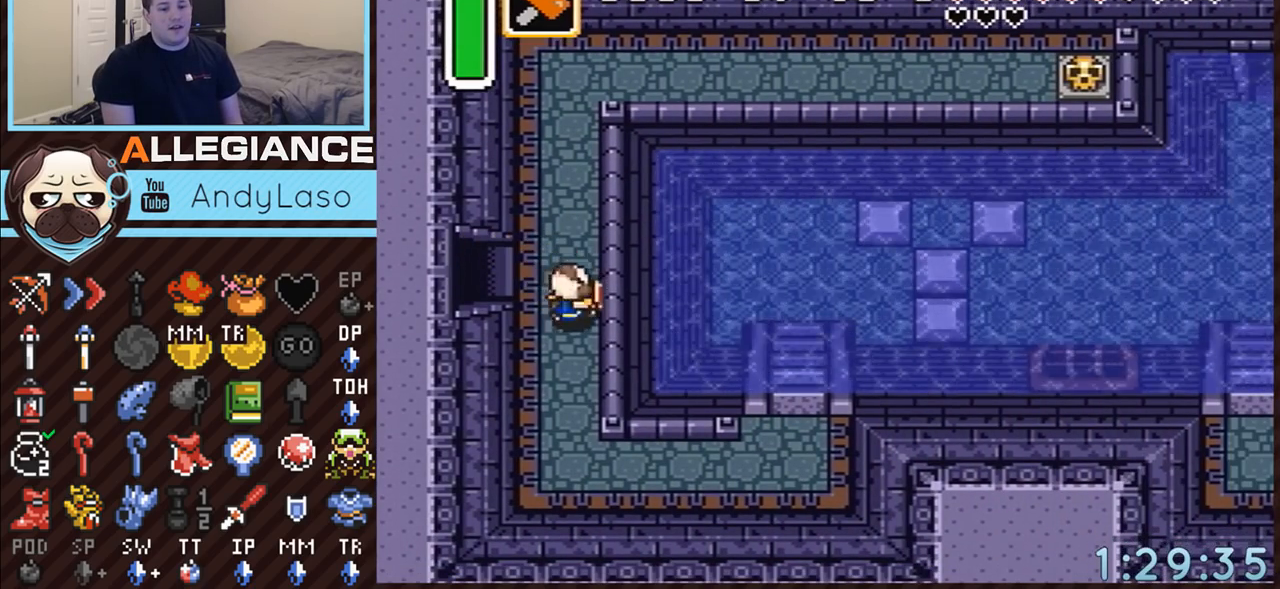
{"buttons": ["DPAD_DOWN", "DPAD_RIGHT"], "events": []}
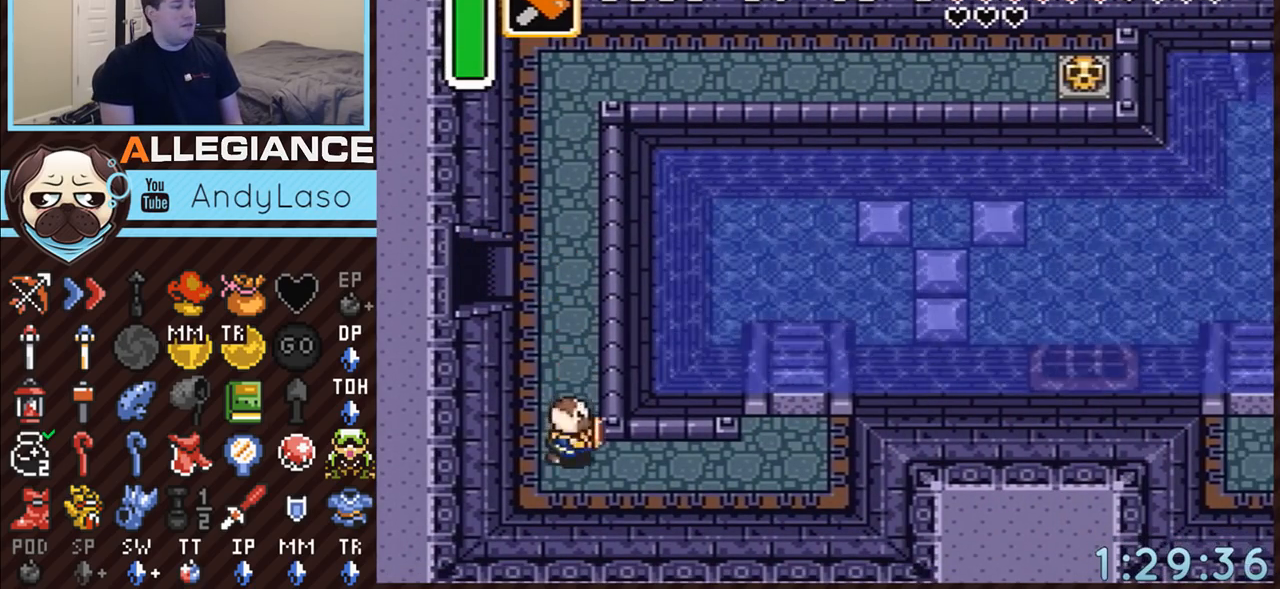
{"buttons": ["DPAD_UP", "DPAD_RIGHT"], "events": [[167, "DPAD_DOWN", "up"], [317, "DPAD_UP", "down"]]}
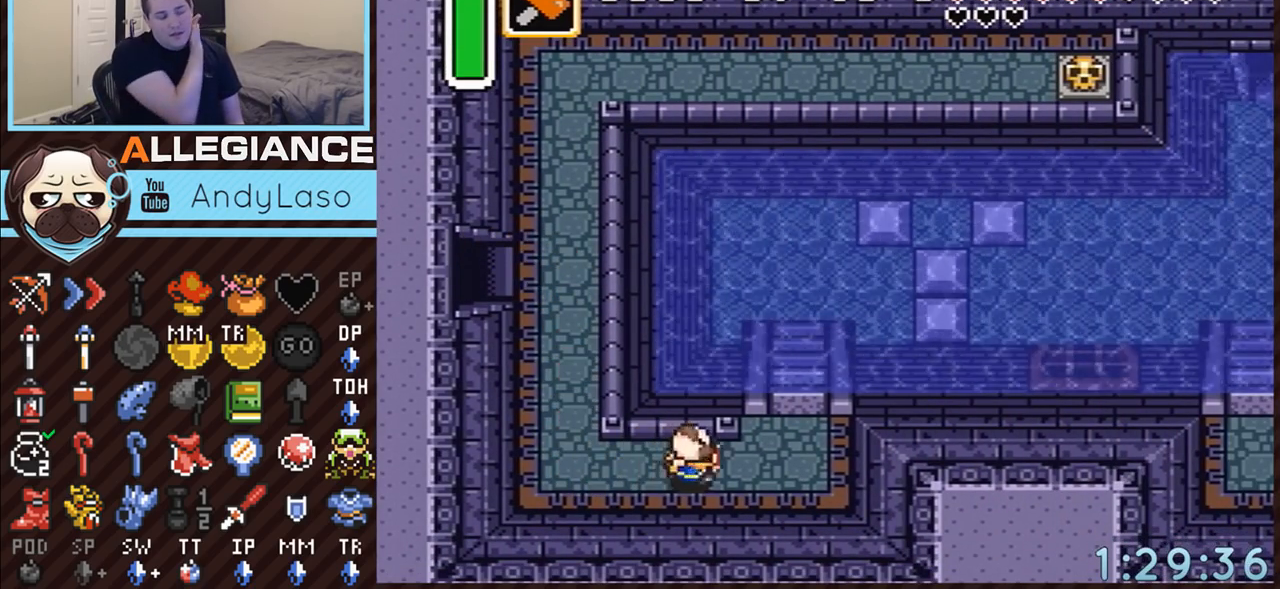
{"buttons": ["DPAD_UP"], "events": [[383, "DPAD_RIGHT", "up"]]}
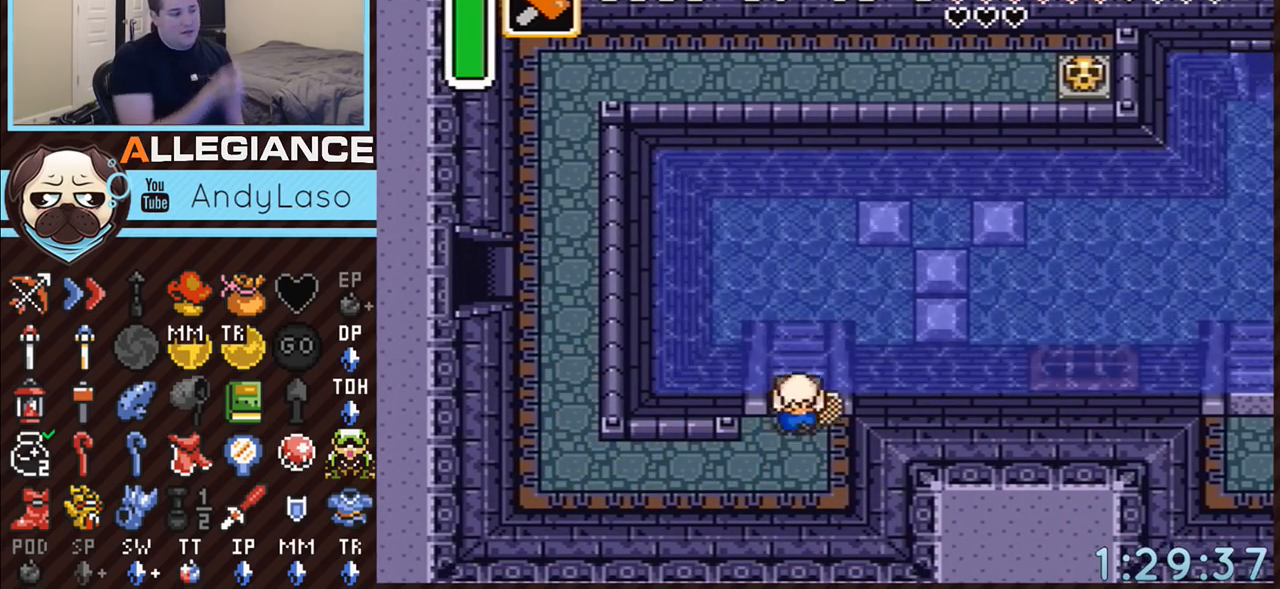
{"buttons": ["DPAD_RIGHT"], "events": [[200, "DPAD_RIGHT", "down"], [200, "DPAD_UP", "up"]]}
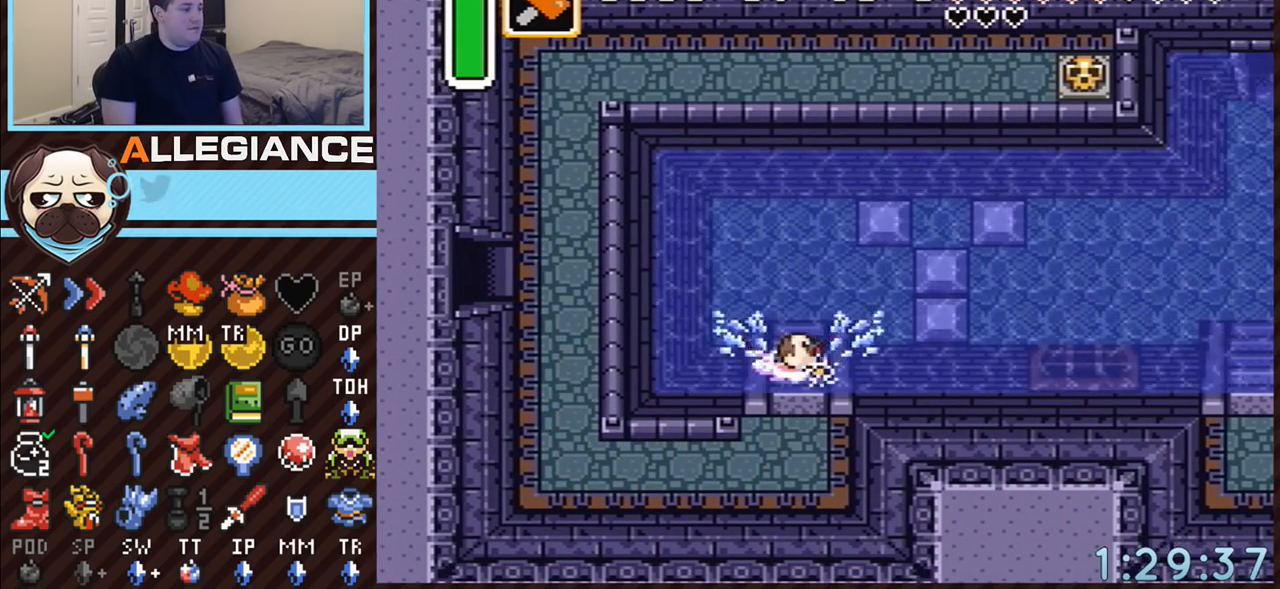
{"buttons": ["DPAD_RIGHT"], "events": [[17, "A", "down"], [50, "B", "down"], [200, "B", "up"], [233, "A", "up"]]}
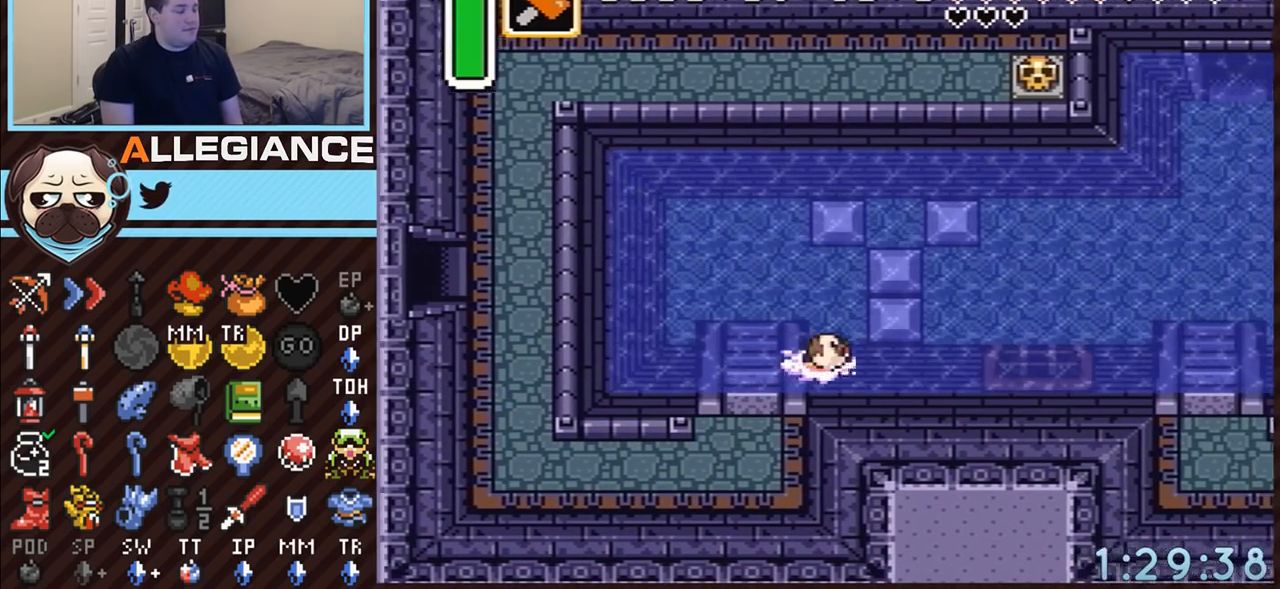
{"buttons": ["DPAD_RIGHT"], "events": [[33, "A", "down"], [33, "B", "down"], [233, "B", "up"], [267, "A", "up"]]}
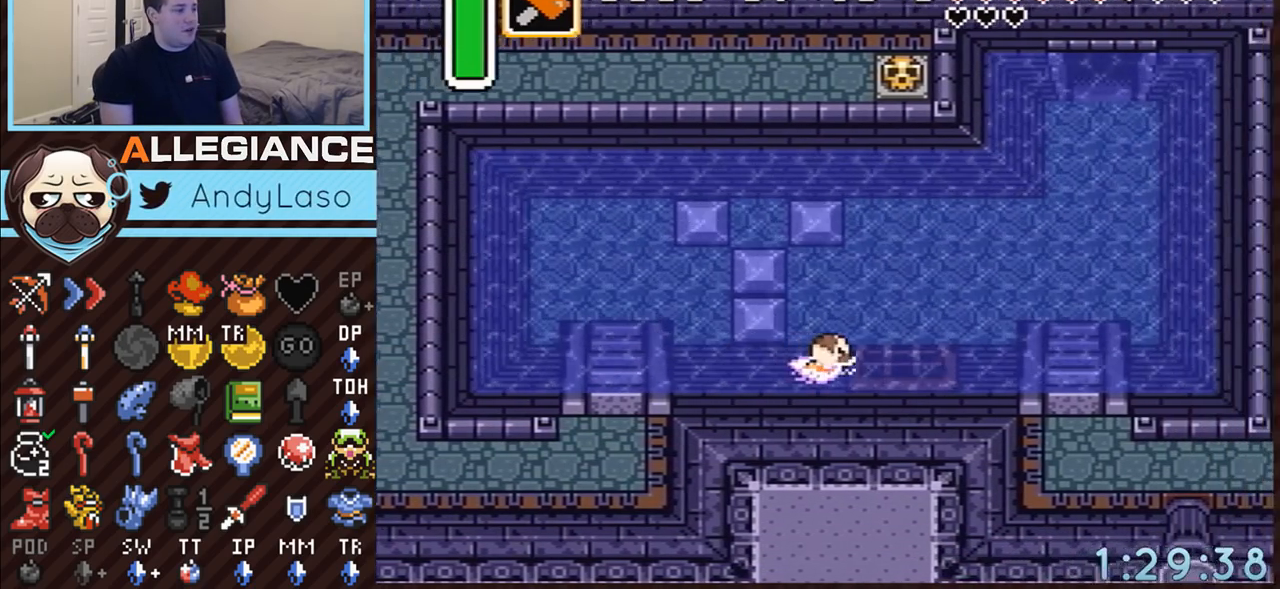
{"buttons": ["A", "B", "DPAD_RIGHT"], "events": [[50, "A", "down"], [50, "B", "down"], [167, "A", "up"], [167, "B", "up"], [267, "A", "down"], [267, "B", "down"], [350, "A", "up"], [350, "B", "up"], [417, "B", "down"], [450, "A", "down"]]}
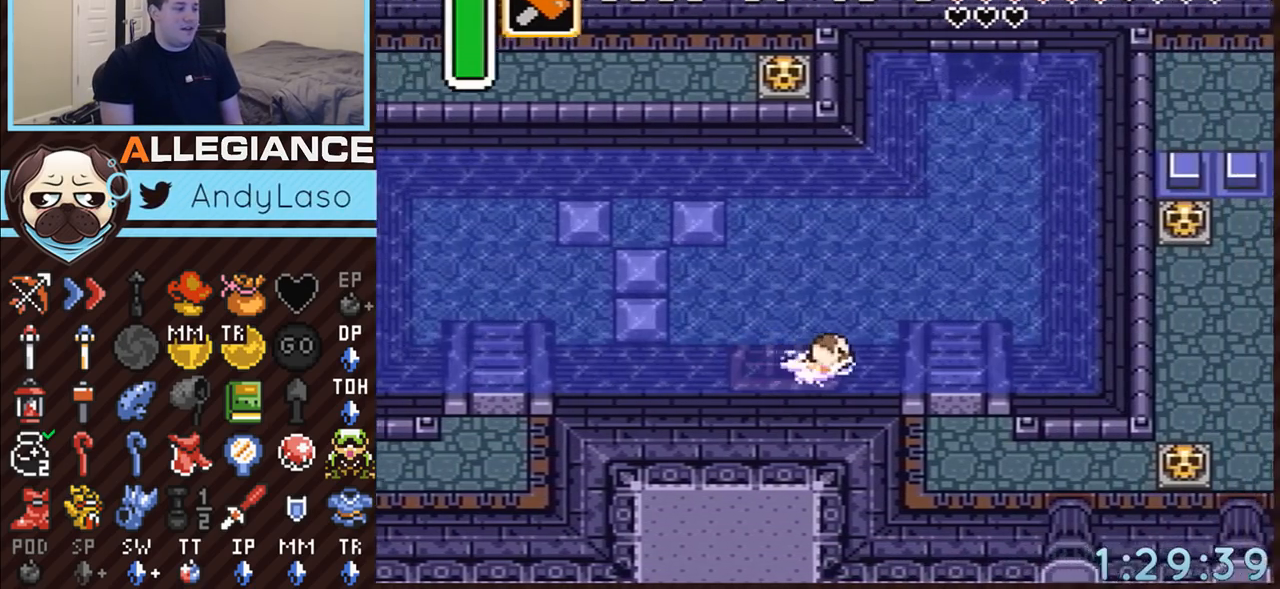
{"buttons": ["DPAD_DOWN", "DPAD_RIGHT"], "events": [[17, "A", "up"], [17, "B", "up"], [100, "A", "down"], [100, "B", "down"], [100, "DPAD_DOWN", "down"], [167, "A", "up"], [167, "B", "up"], [267, "A", "down"], [267, "B", "down"], [267, "DPAD_DOWN", "up"], [317, "A", "up"], [317, "B", "up"], [383, "B", "down"], [383, "DPAD_DOWN", "down"], [417, "A", "down"], [483, "A", "up"], [483, "B", "up"]]}
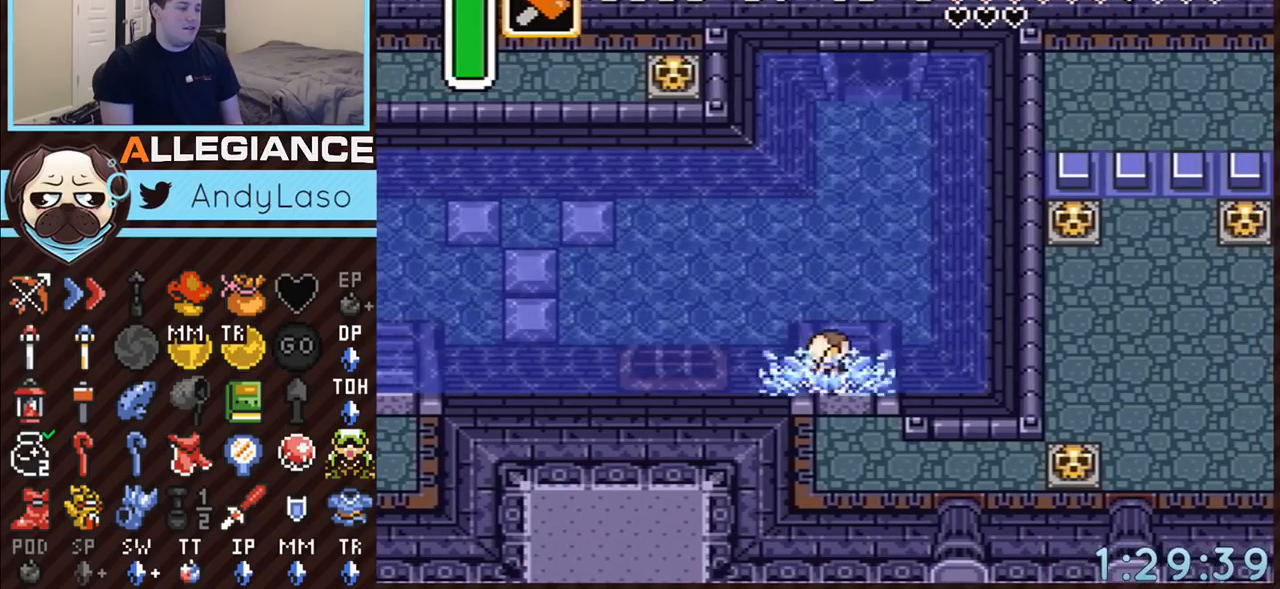
{"buttons": ["DPAD_DOWN", "DPAD_RIGHT"], "events": [[67, "A", "down"], [67, "B", "down"], [100, "DPAD_RIGHT", "up"], [167, "A", "up"], [167, "B", "up"], [350, "DPAD_RIGHT", "down"]]}
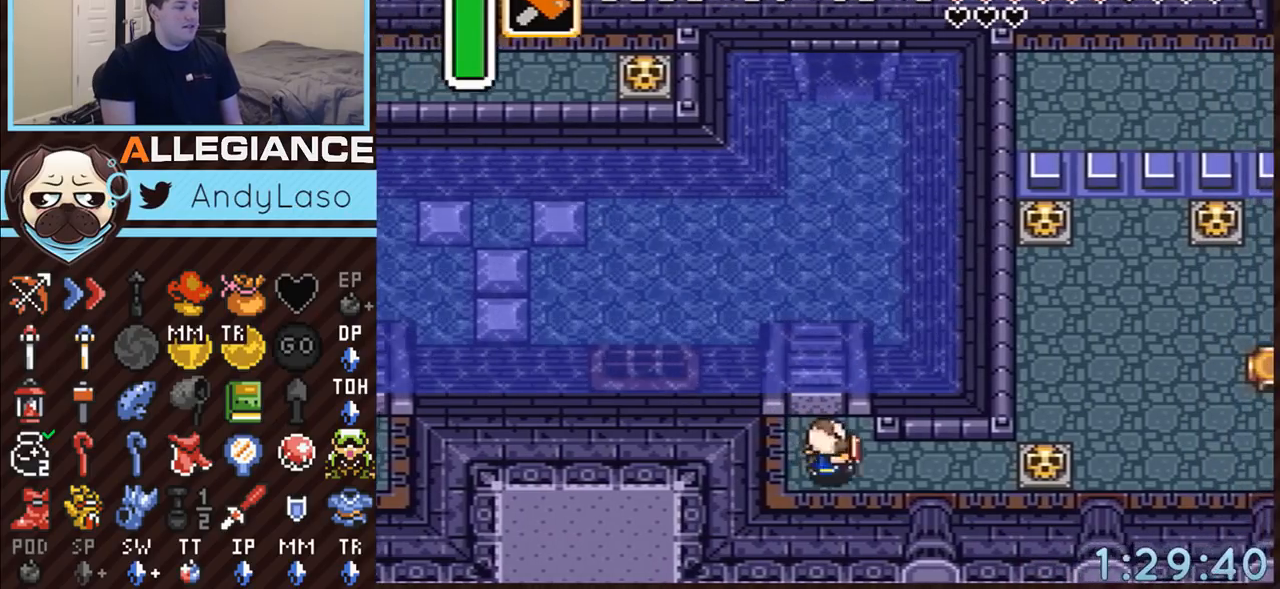
{"buttons": ["A", "Y"], "events": [[67, "DPAD_DOWN", "up"], [167, "A", "down"], [167, "Y", "down"], [200, "L1", "down"], [350, "DPAD_RIGHT", "up"], [350, "L1", "up"]]}
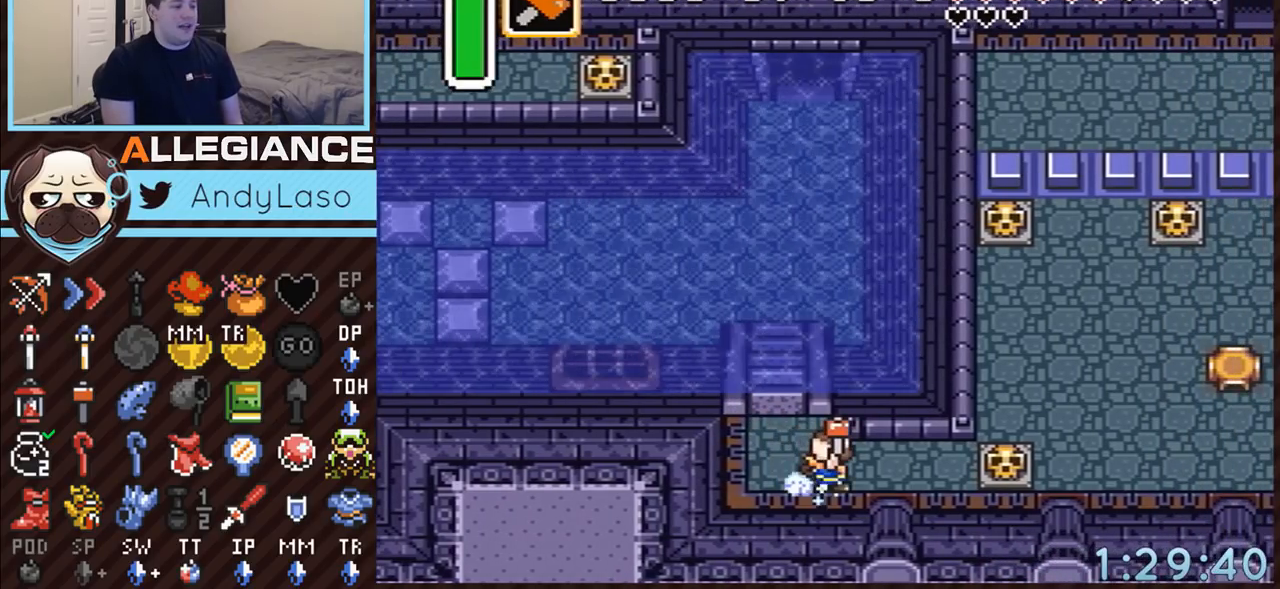
{"buttons": [], "events": [[300, "Y", "up"], [383, "A", "up"]]}
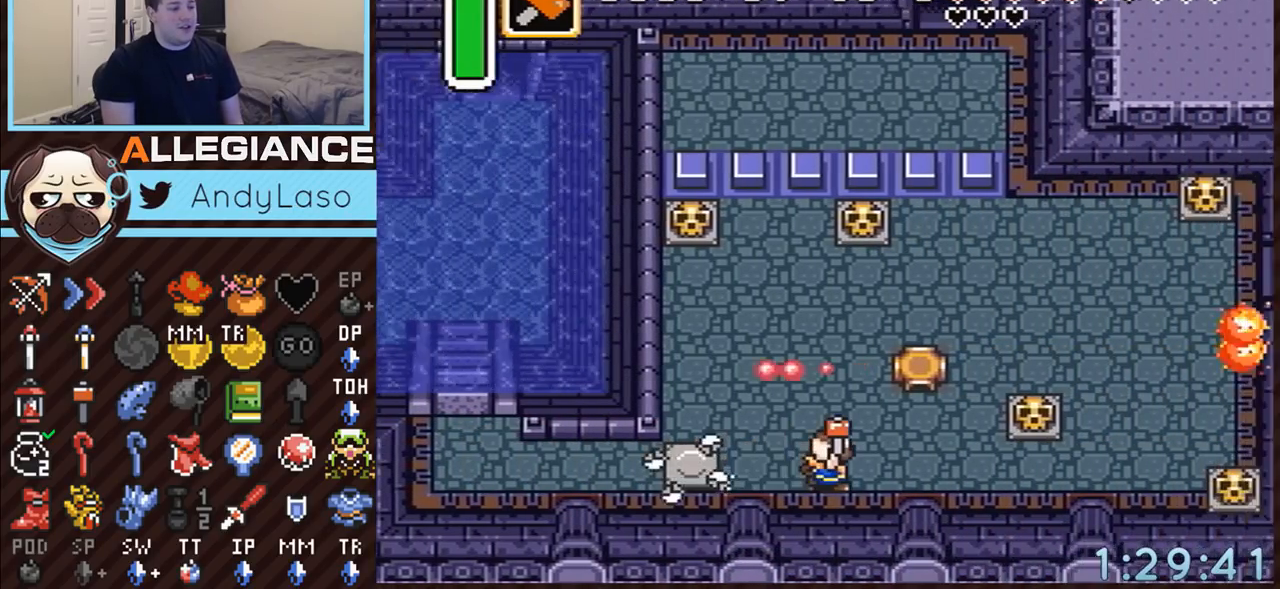
{"buttons": ["DPAD_UP"], "events": [[383, "DPAD_UP", "down"]]}
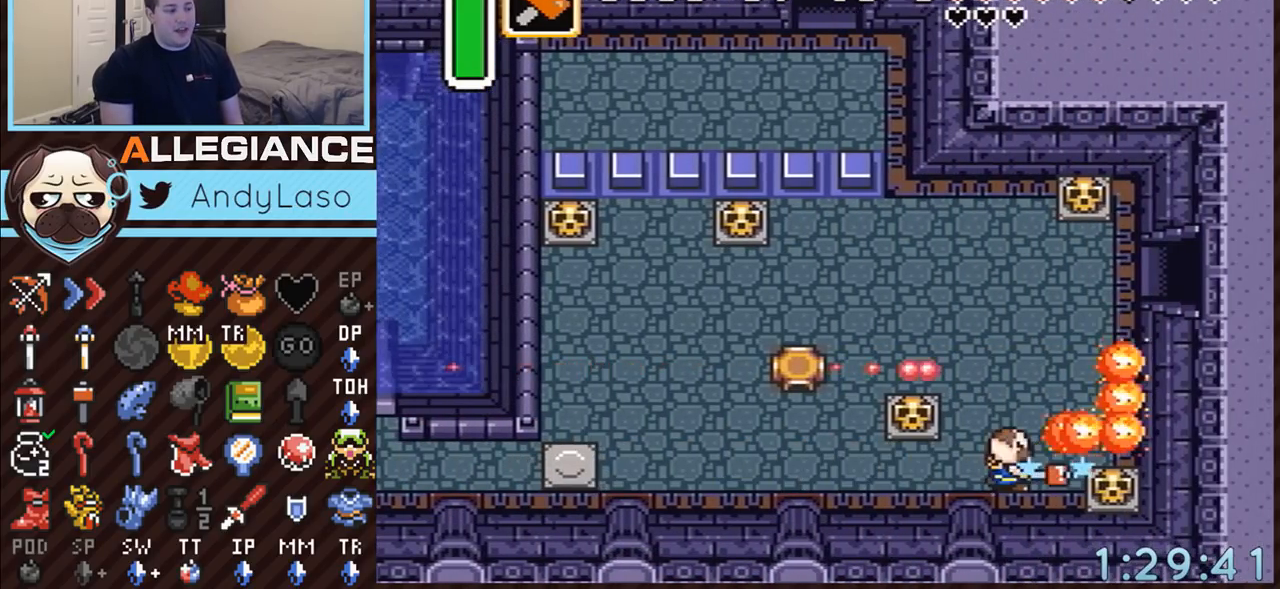
{"buttons": ["DPAD_UP", "DPAD_RIGHT"], "events": [[267, "DPAD_RIGHT", "down"], [267, "DPAD_UP", "up"], [483, "DPAD_UP", "down"]]}
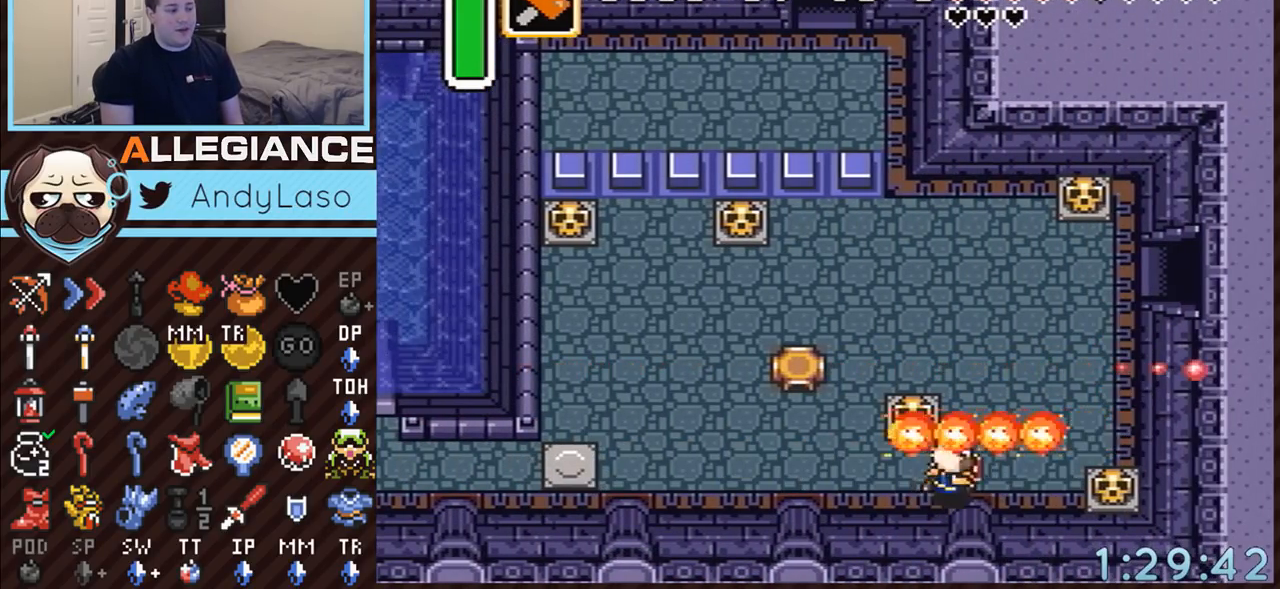
{"buttons": ["DPAD_UP", "DPAD_RIGHT"], "events": []}
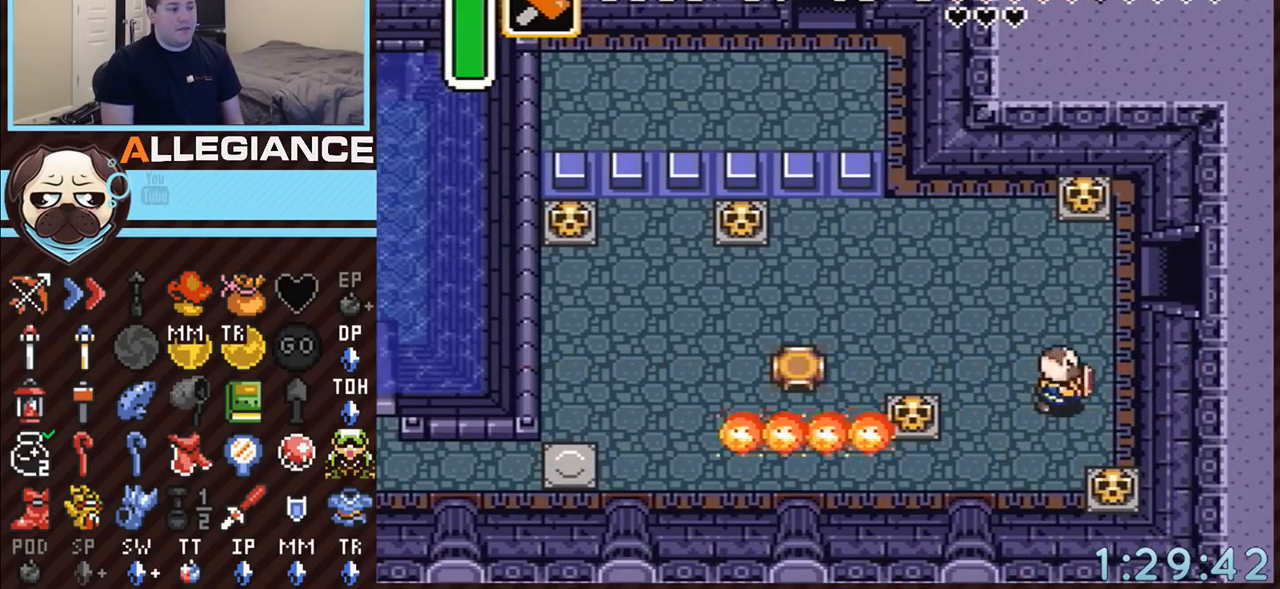
{"buttons": ["DPAD_RIGHT"], "events": [[267, "DPAD_RIGHT", "up"], [450, "DPAD_RIGHT", "down"], [483, "DPAD_UP", "up"]]}
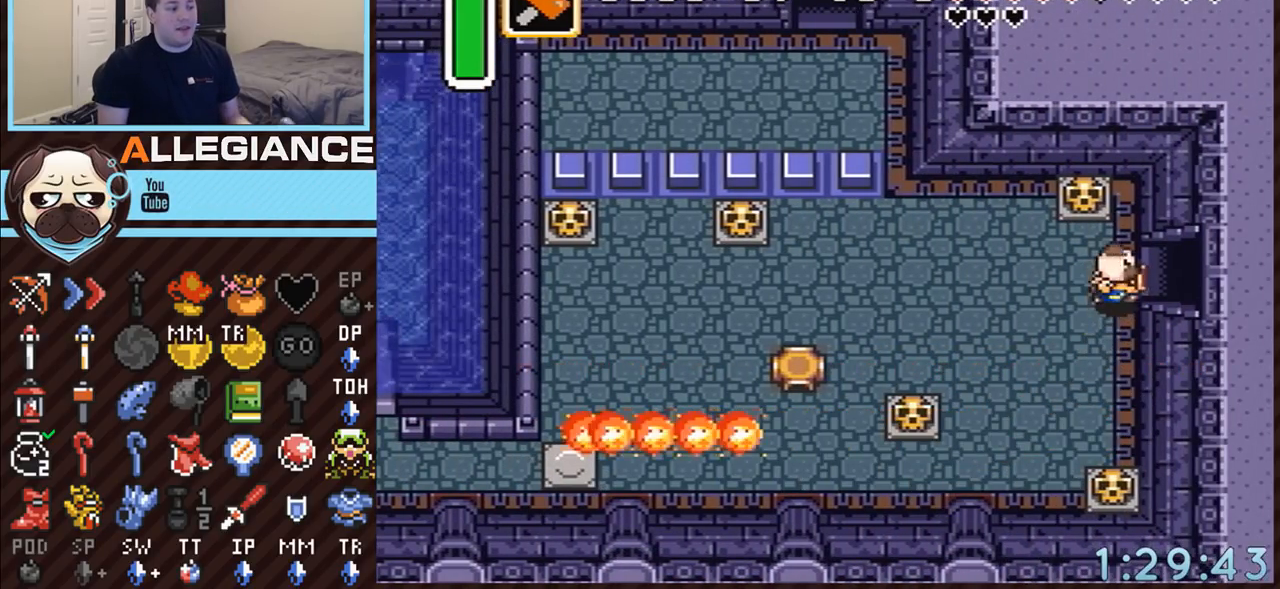
{"buttons": ["DPAD_RIGHT"], "events": []}
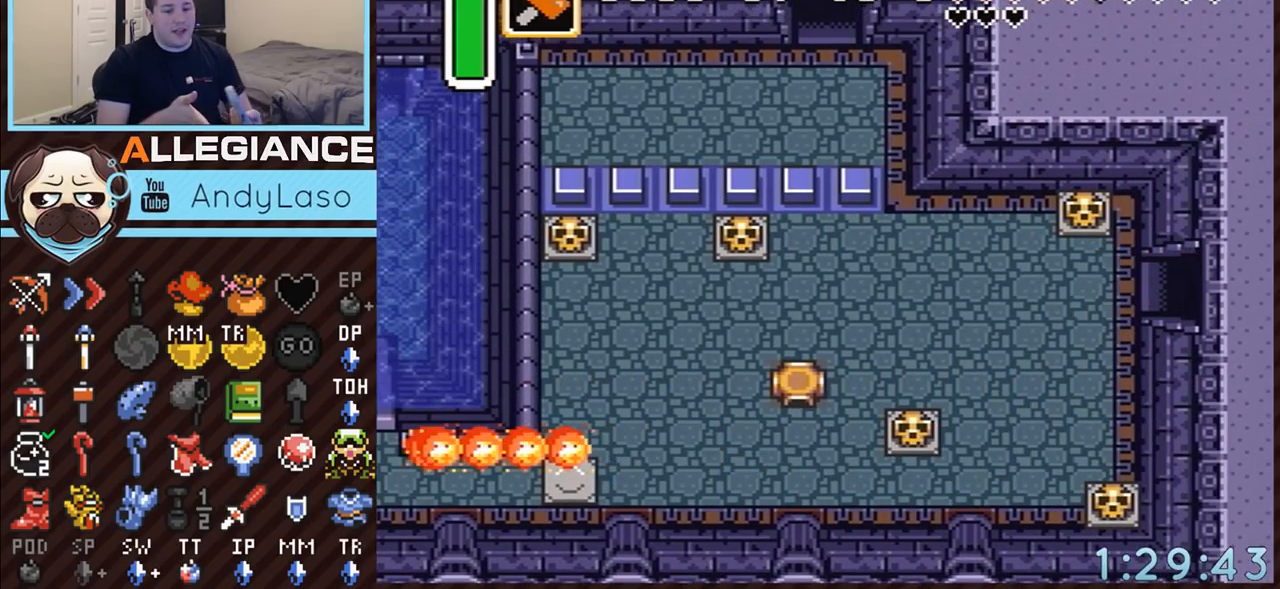
{"buttons": ["DPAD_RIGHT"], "events": []}
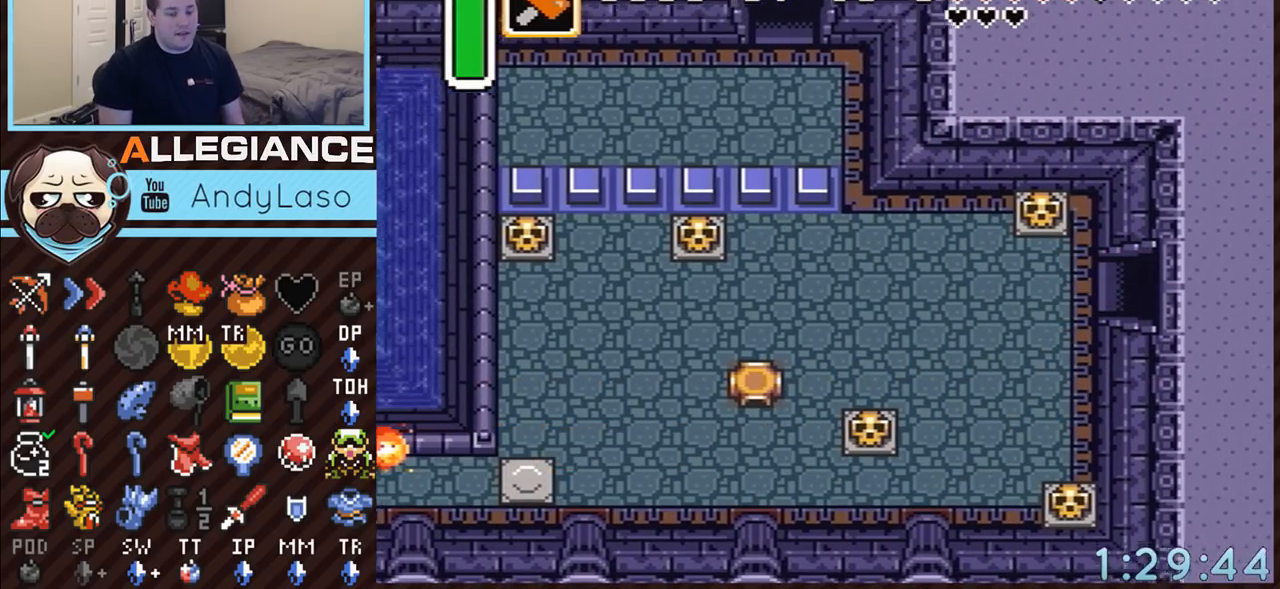
{"buttons": ["DPAD_RIGHT"], "events": []}
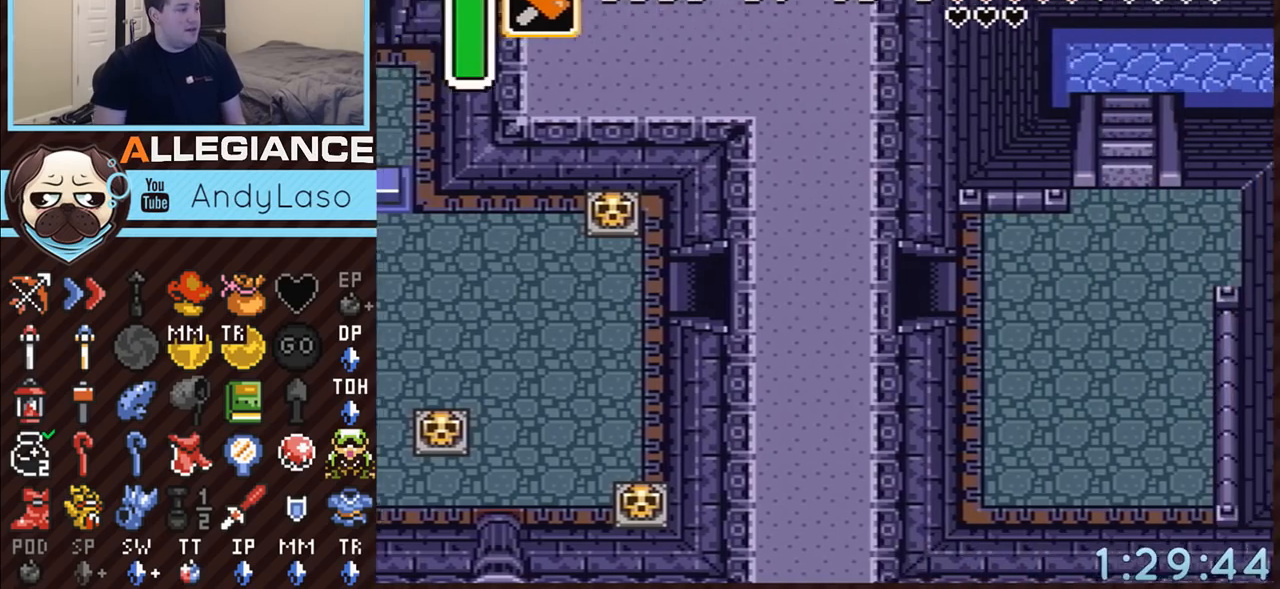
{"buttons": ["DPAD_RIGHT"], "events": []}
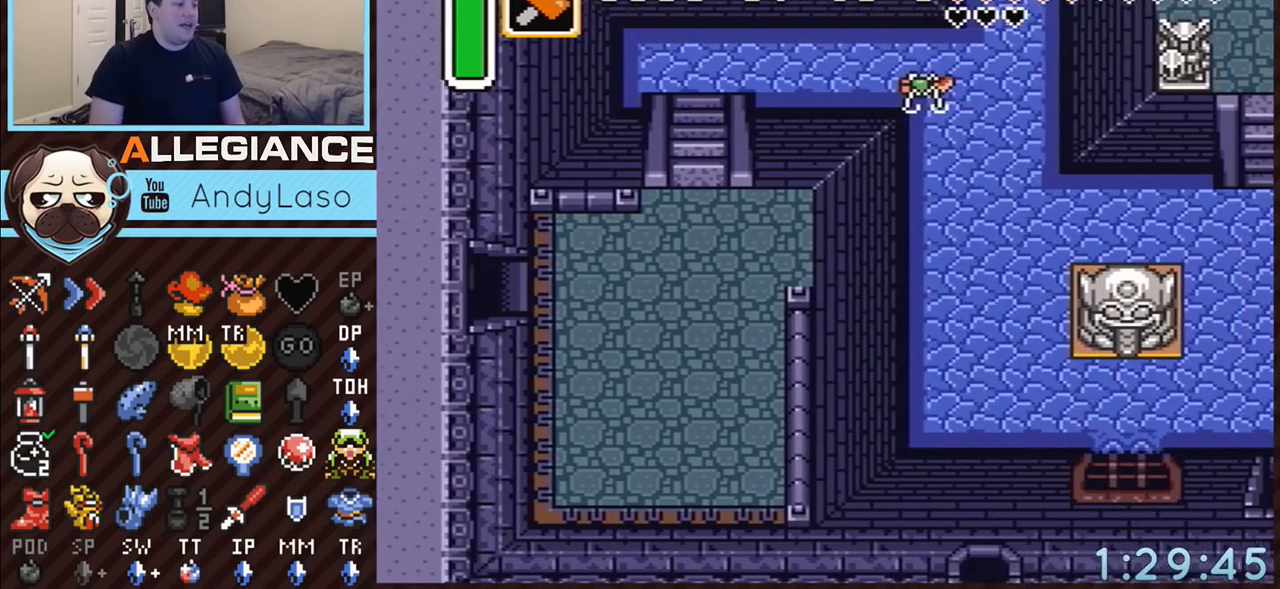
{"buttons": ["DPAD_UP", "DPAD_RIGHT"], "events": [[350, "DPAD_UP", "down"]]}
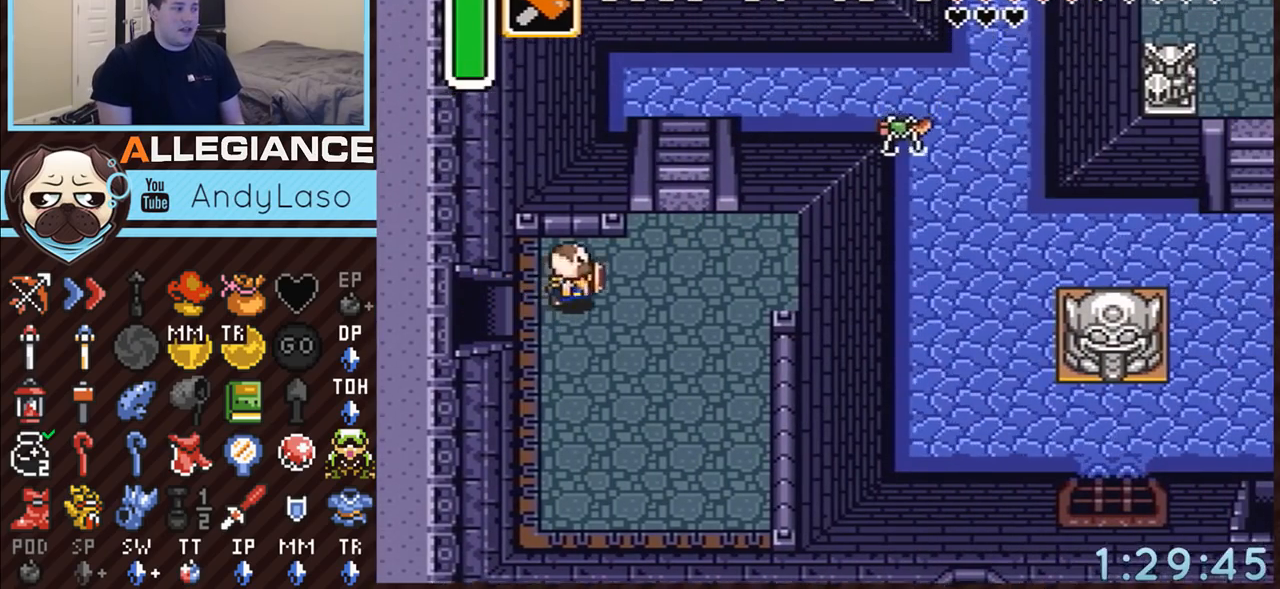
{"buttons": ["A"], "events": [[133, "A", "down"], [200, "DPAD_UP", "up"], [267, "DPAD_RIGHT", "up"]]}